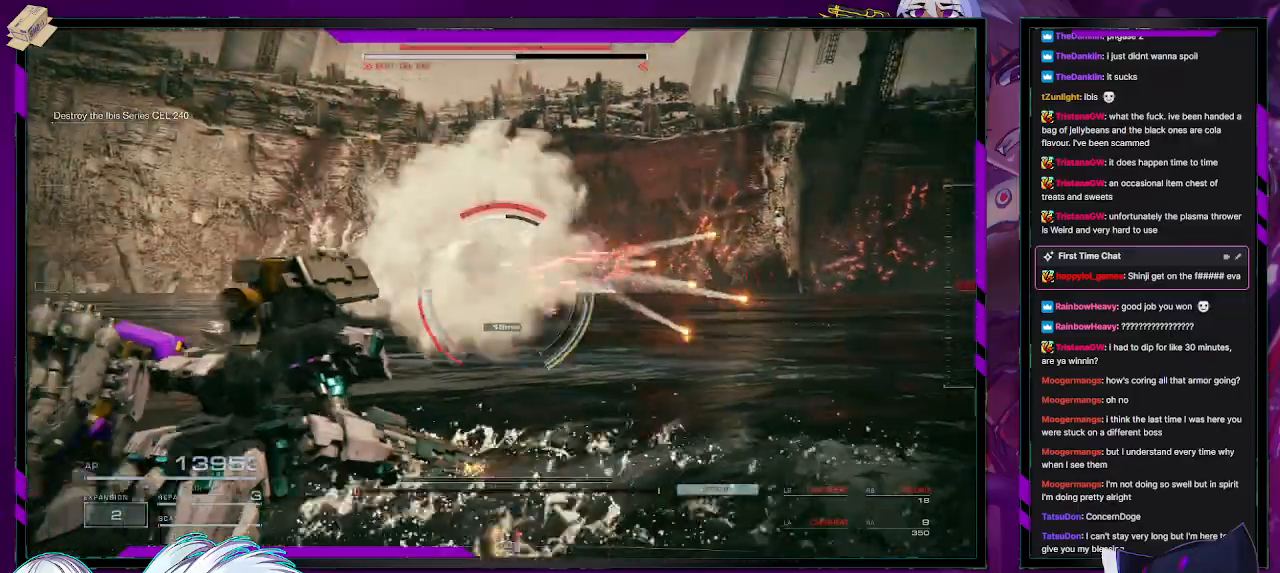
Gameplay with a controller (Xbox layout); each line is a JSON object with the inputs held at the frame after it. "events" lists button and stick changes between this image and that frame as [ms after this image, input, new state], when the widget could be followed in between.
{"buttons": [], "left_stick": "left", "right_stick": "center", "events": [[167, "left_stick", "up-left"], [267, "left_stick", "left"], [267, "right_stick", "left"], [467, "R2", "up"], [467, "right_stick", "center"]]}
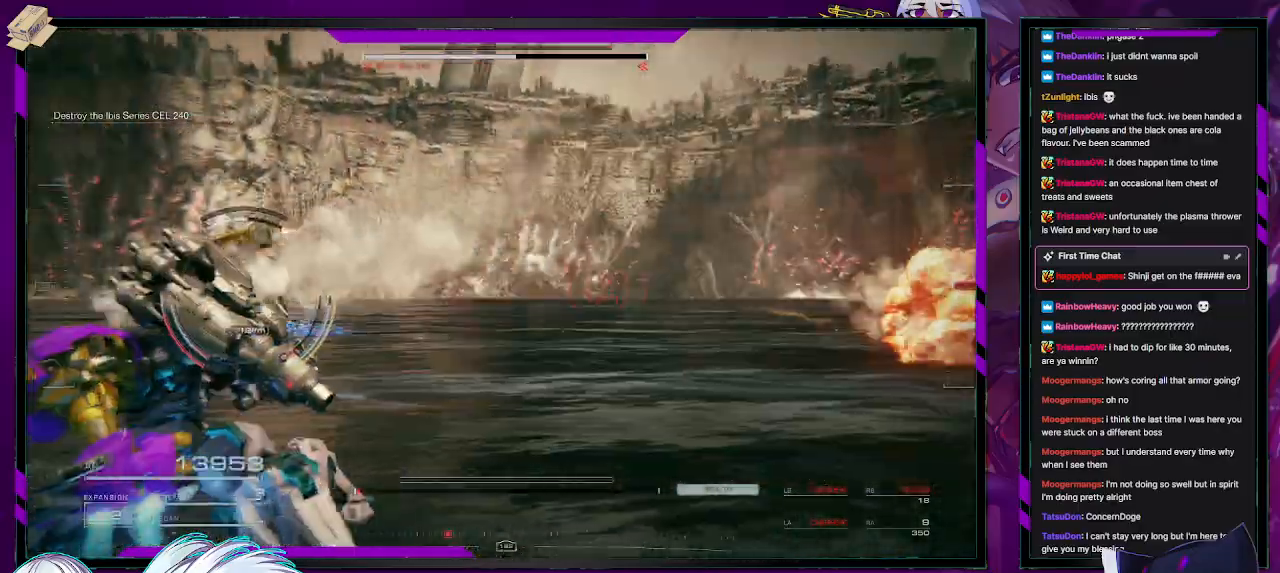
{"buttons": ["R2"], "left_stick": "up-left", "right_stick": "center", "events": [[50, "R2", "down"], [117, "right_stick", "left"], [167, "R2", "up"], [183, "R2", "down"], [400, "left_stick", "up-left"], [483, "right_stick", "center"]]}
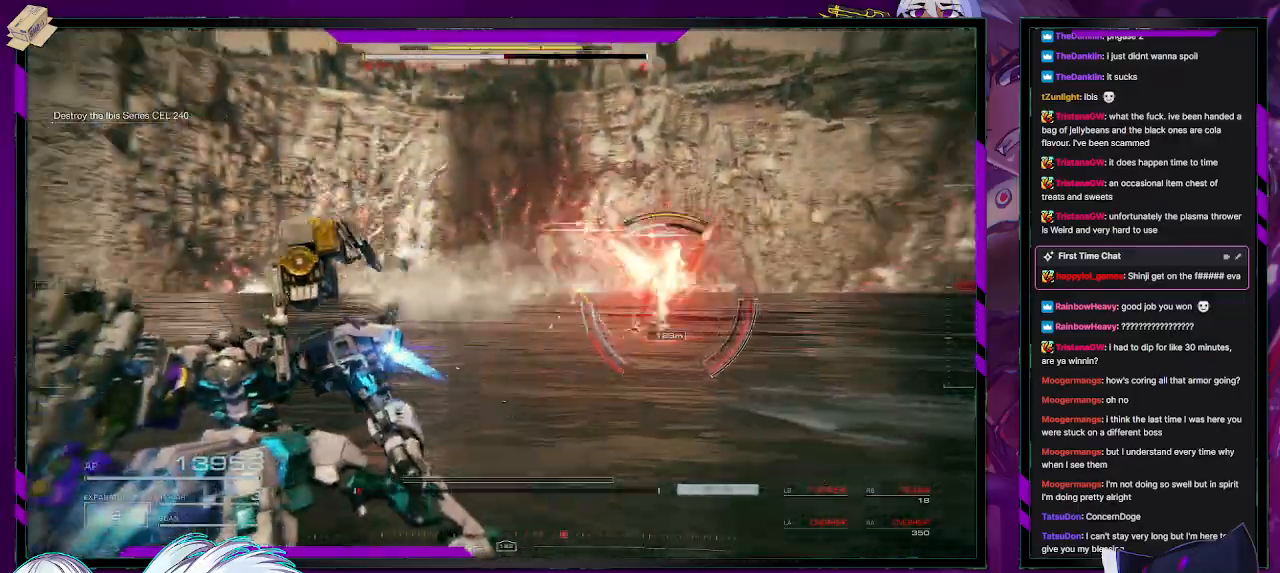
{"buttons": ["R2"], "left_stick": "up-left", "right_stick": "right", "events": [[83, "X", "down"], [217, "X", "up"], [500, "right_stick", "right"]]}
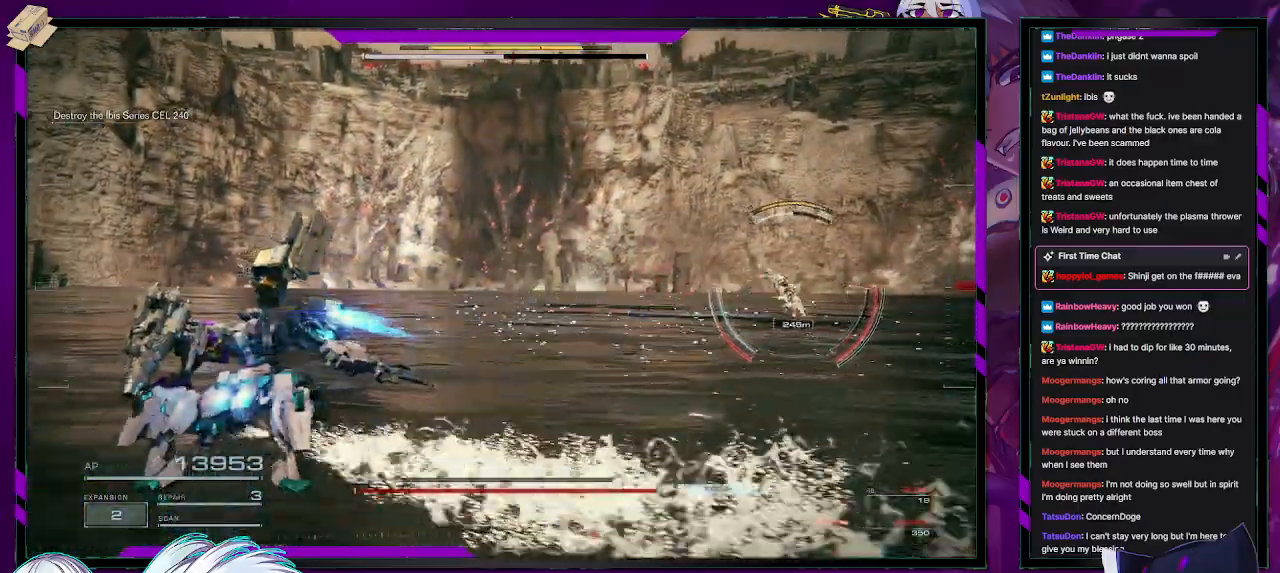
{"buttons": ["R2"], "left_stick": "up-left", "right_stick": "center", "events": [[267, "right_stick", "center"]]}
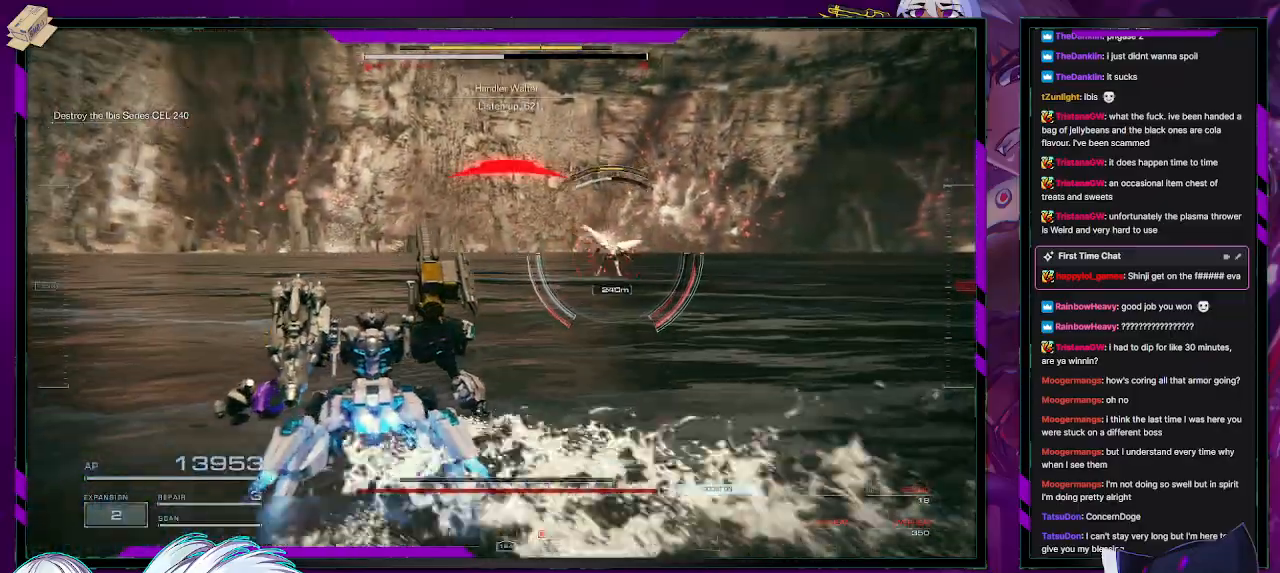
{"buttons": ["L1", "R2"], "left_stick": "up-left", "right_stick": "center", "events": [[500, "L1", "down"]]}
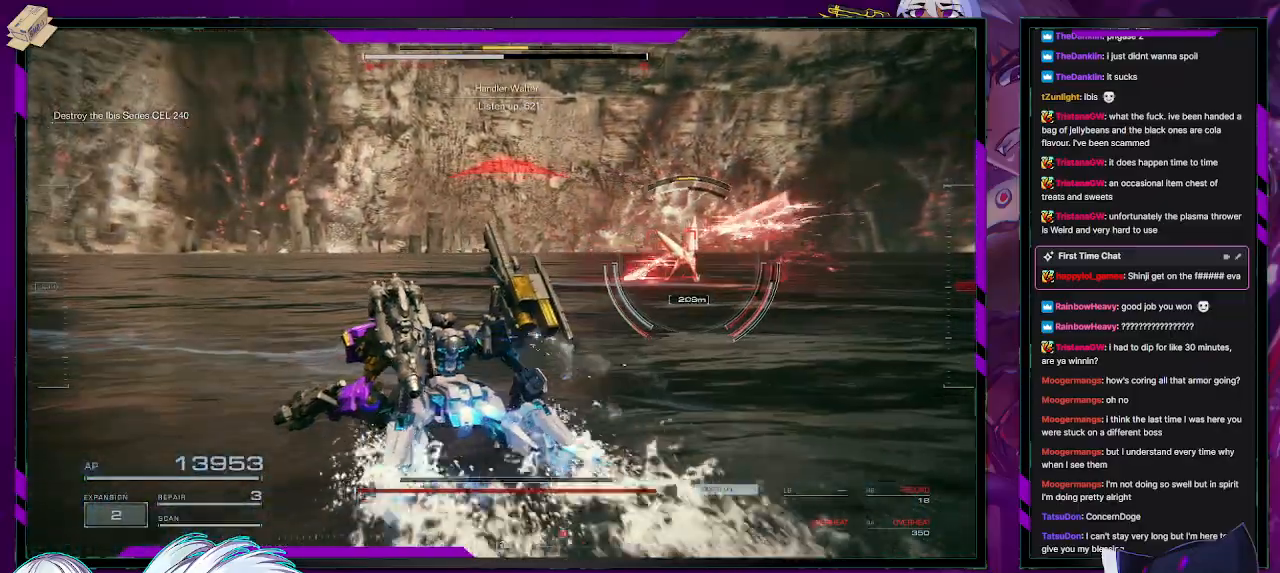
{"buttons": ["X", "R2"], "left_stick": "down-left", "right_stick": "center", "events": [[83, "L1", "up"], [333, "left_stick", "down-left"], [467, "X", "down"]]}
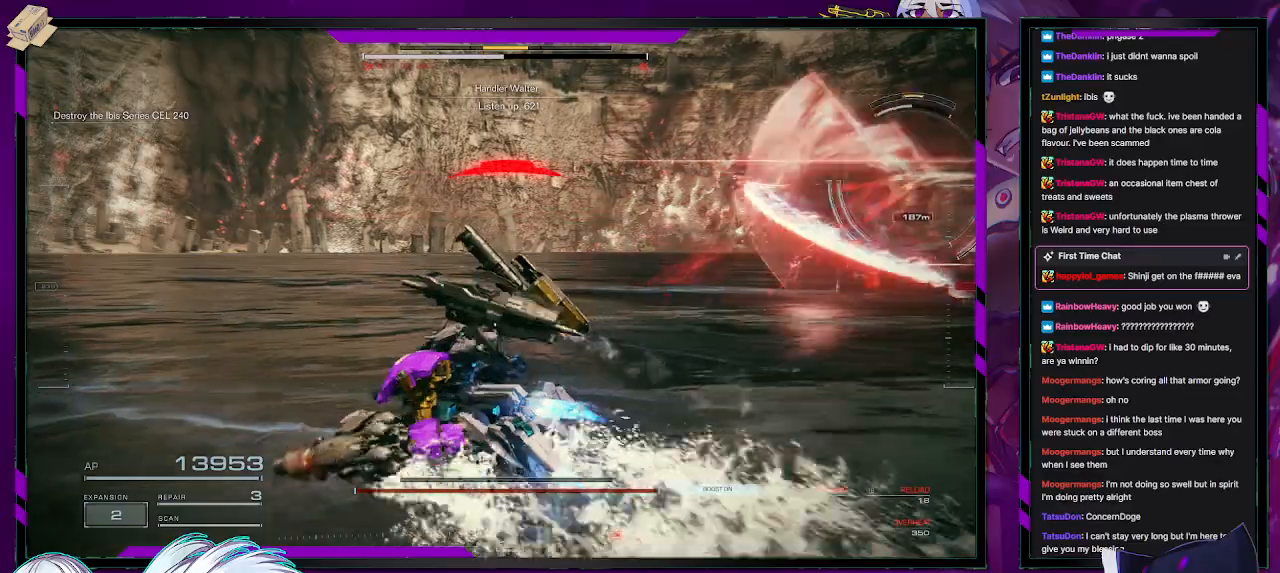
{"buttons": ["X", "R2"], "left_stick": "down", "right_stick": "center", "events": [[67, "X", "up"], [117, "X", "down"], [183, "left_stick", "down"], [217, "X", "up"], [283, "X", "down"], [367, "X", "up"], [400, "X", "down"]]}
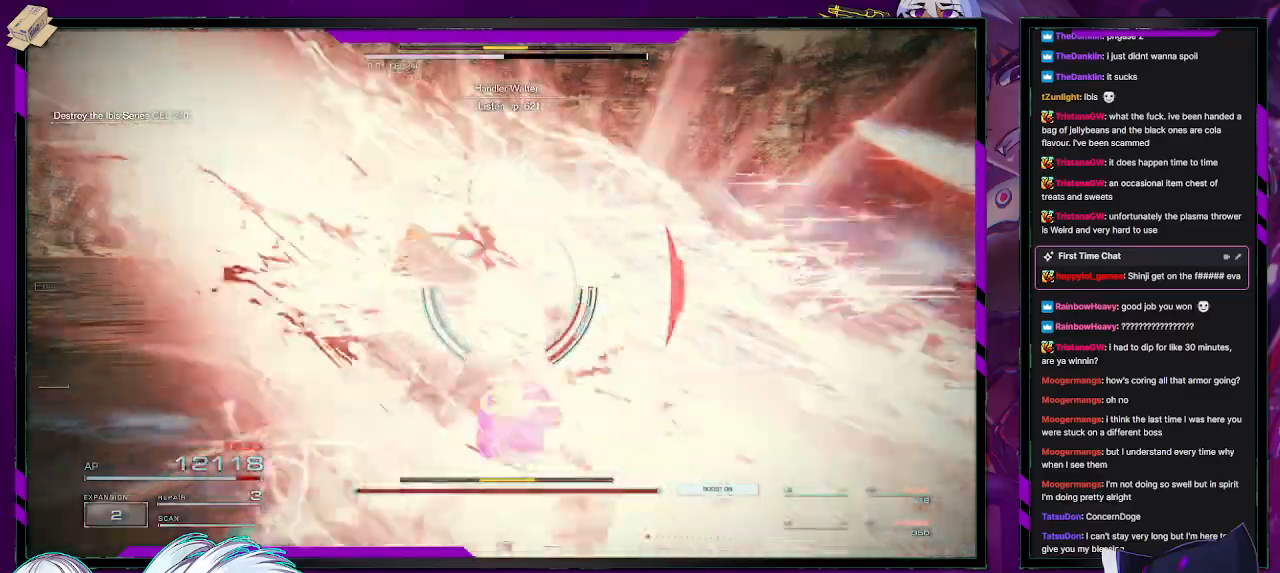
{"buttons": ["R2"], "left_stick": "down-right", "right_stick": "right", "events": [[17, "X", "up"], [117, "left_stick", "down-right"], [333, "right_stick", "right"]]}
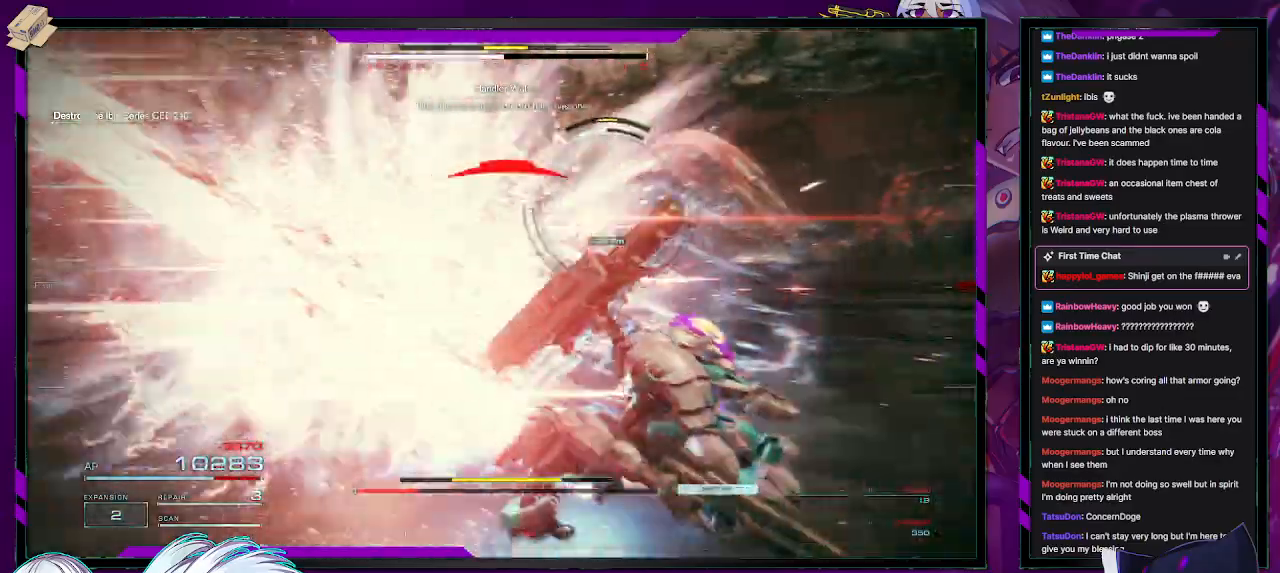
{"buttons": ["R2"], "left_stick": "up-right", "right_stick": "left", "events": [[83, "left_stick", "right"], [183, "left_stick", "up-right"], [250, "right_stick", "center"], [433, "right_stick", "left"]]}
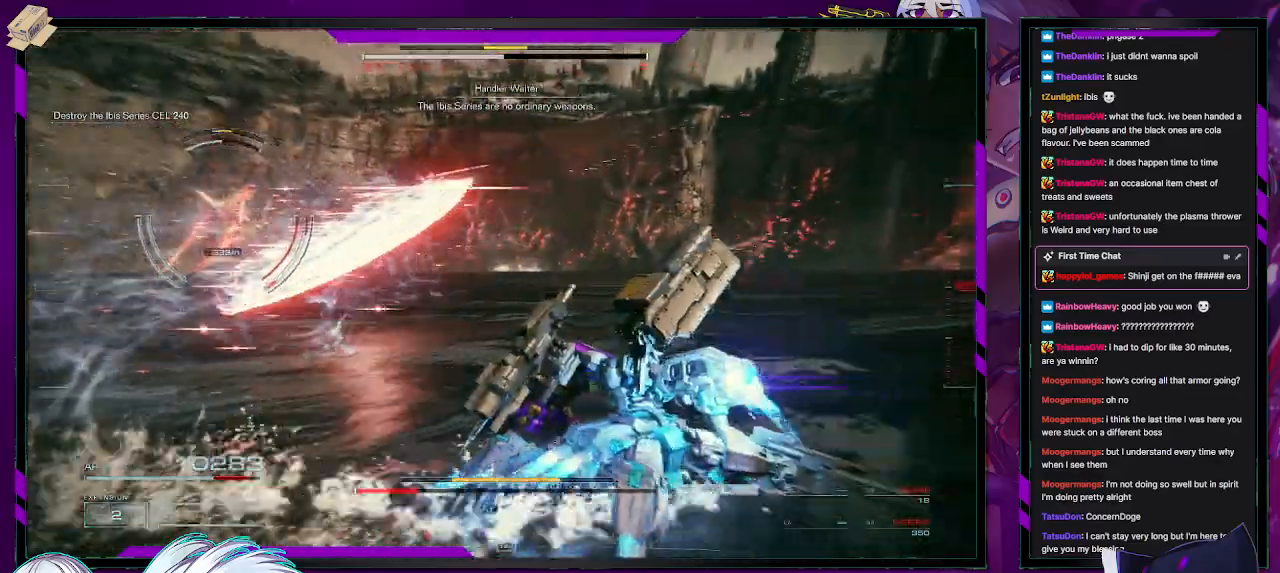
{"buttons": ["R2"], "left_stick": "up-right", "right_stick": "left", "events": [[17, "L3", "down"], [17, "left_stick", "up"], [150, "L3", "up"], [150, "right_stick", "center"], [200, "left_stick", "up-right"], [367, "right_stick", "left"]]}
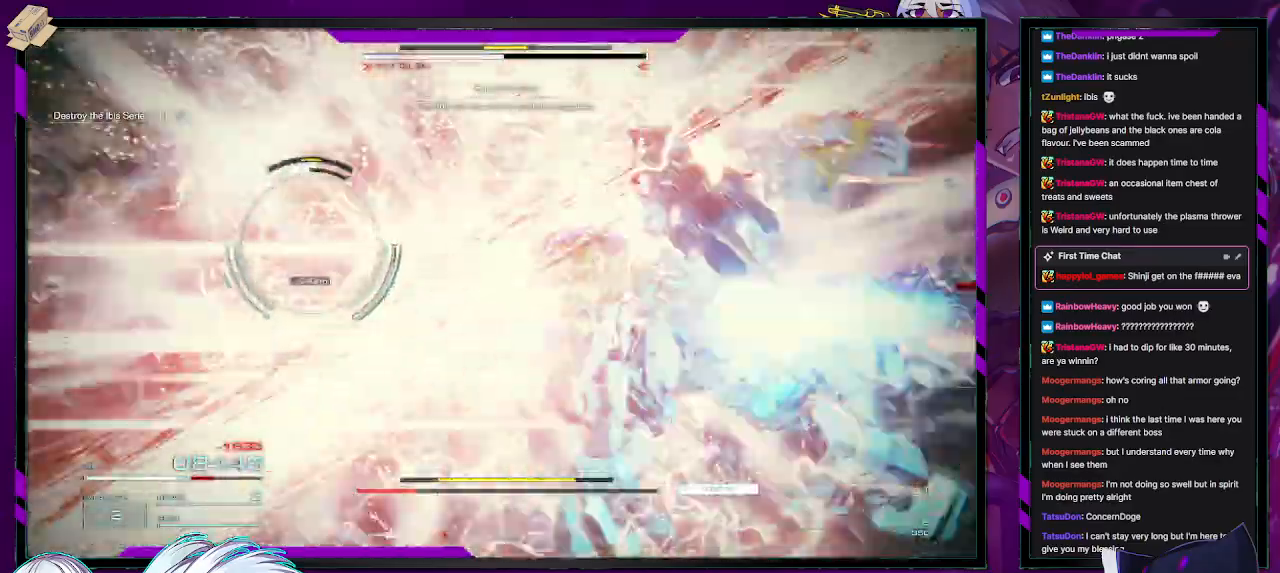
{"buttons": ["R2"], "left_stick": "left", "right_stick": "left", "events": [[100, "left_stick", "up"], [183, "right_stick", "center"], [317, "right_stick", "left"], [483, "left_stick", "left"]]}
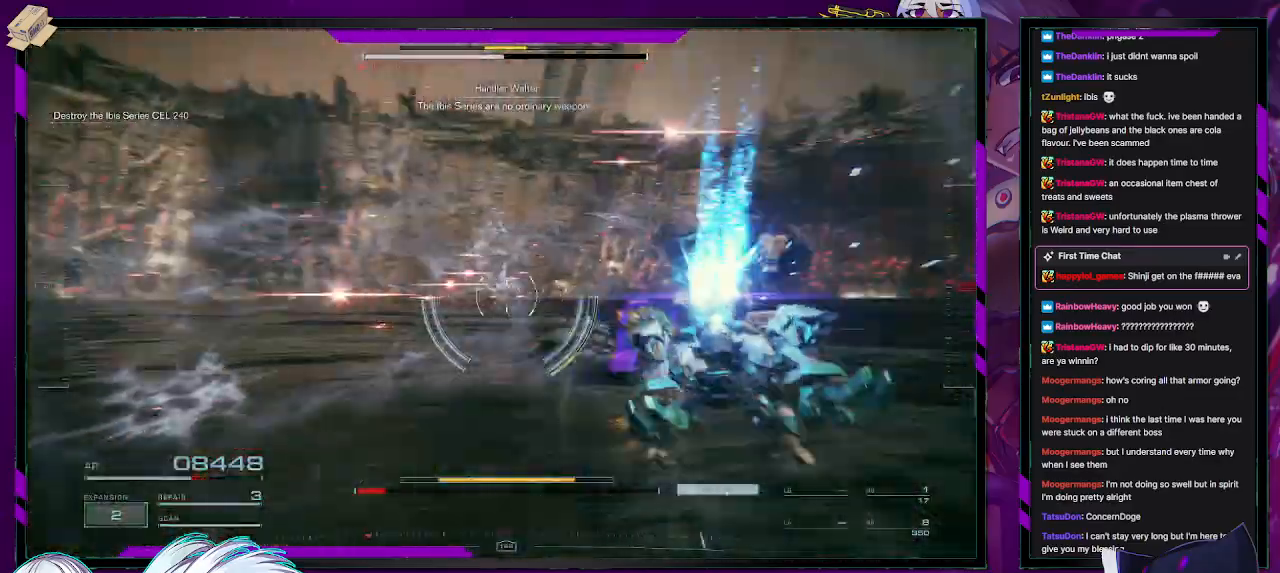
{"buttons": ["R2"], "left_stick": "left", "right_stick": "left", "events": [[17, "left_stick", "down-left"], [317, "left_stick", "center"], [383, "left_stick", "left"]]}
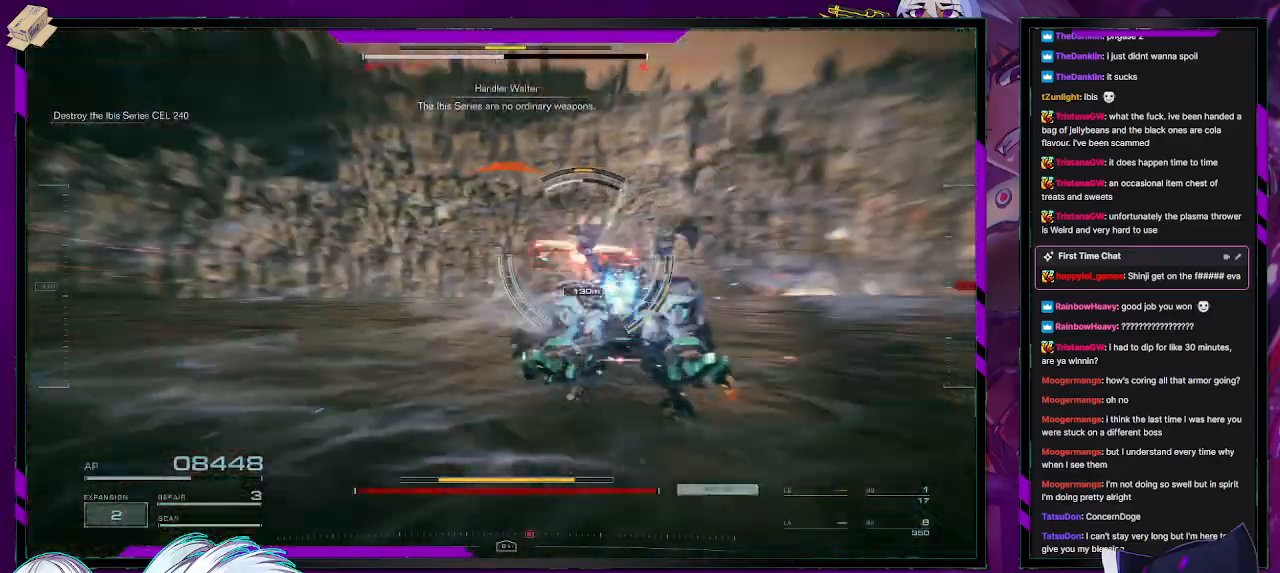
{"buttons": ["L2", "R2"], "left_stick": "up", "right_stick": "up", "events": [[33, "left_stick", "up-left"], [183, "left_stick", "up"], [183, "right_stick", "center"], [317, "L2", "down"], [417, "right_stick", "up"]]}
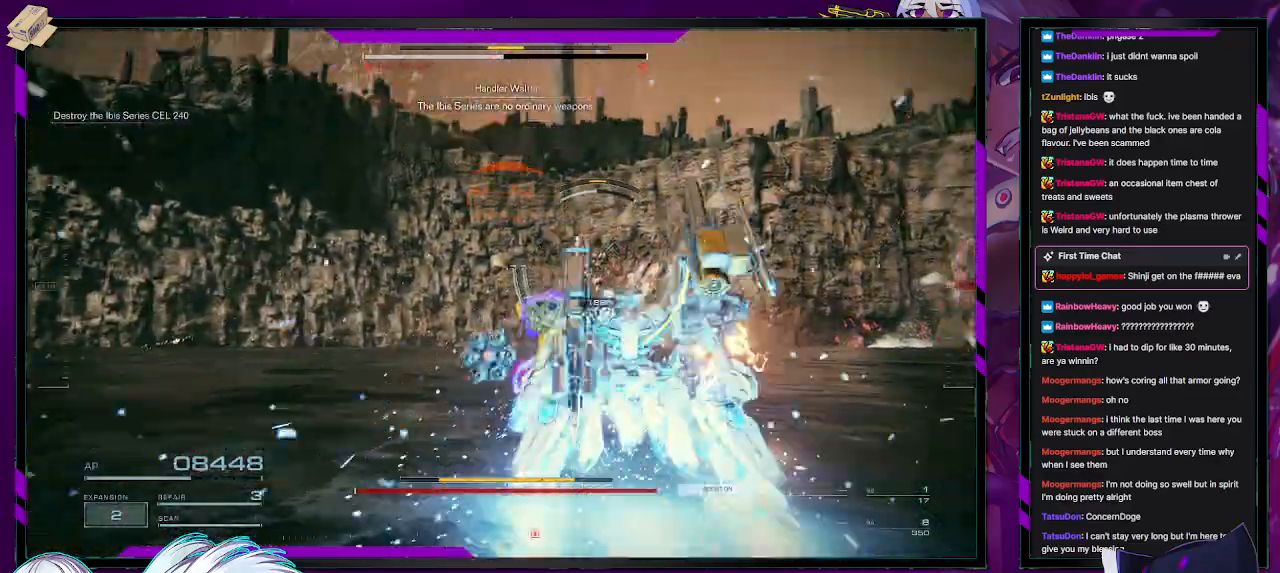
{"buttons": ["R2"], "left_stick": "up", "right_stick": "center", "events": [[17, "right_stick", "center"], [217, "right_stick", "down"], [350, "X", "down"], [350, "right_stick", "center"], [400, "L2", "up"], [467, "X", "up"]]}
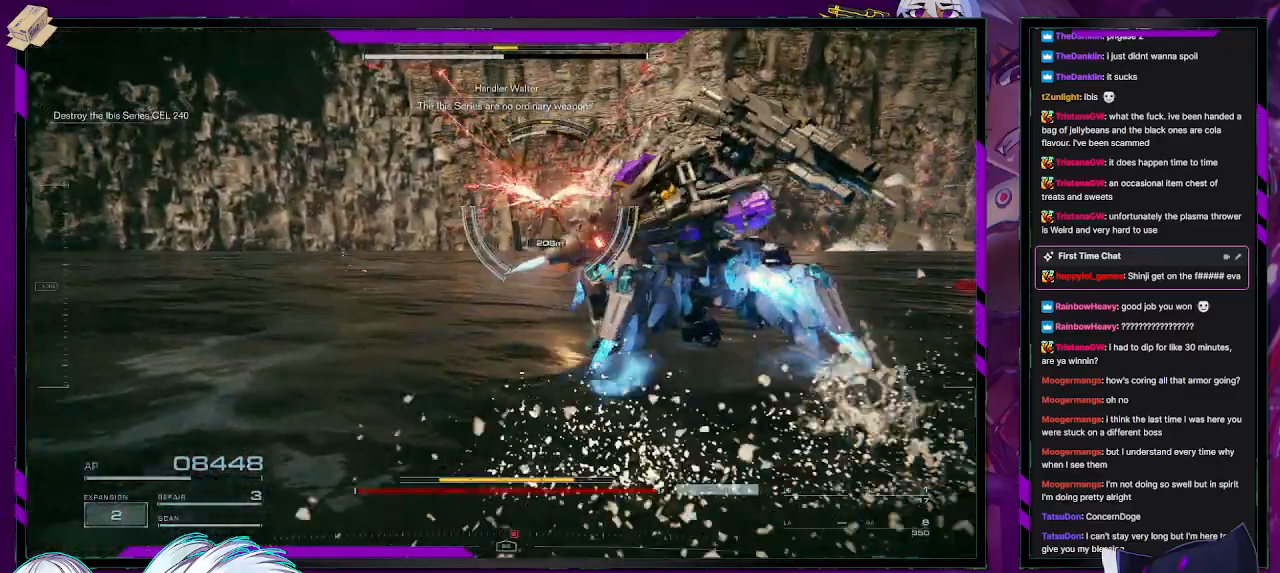
{"buttons": ["X", "R2"], "left_stick": "left", "right_stick": "center", "events": [[17, "X", "down"], [33, "left_stick", "up-left"], [67, "X", "up"], [100, "X", "down"], [133, "left_stick", "left"], [167, "X", "up"], [217, "X", "down"], [317, "X", "up"], [350, "X", "down"], [417, "X", "up"], [467, "X", "down"]]}
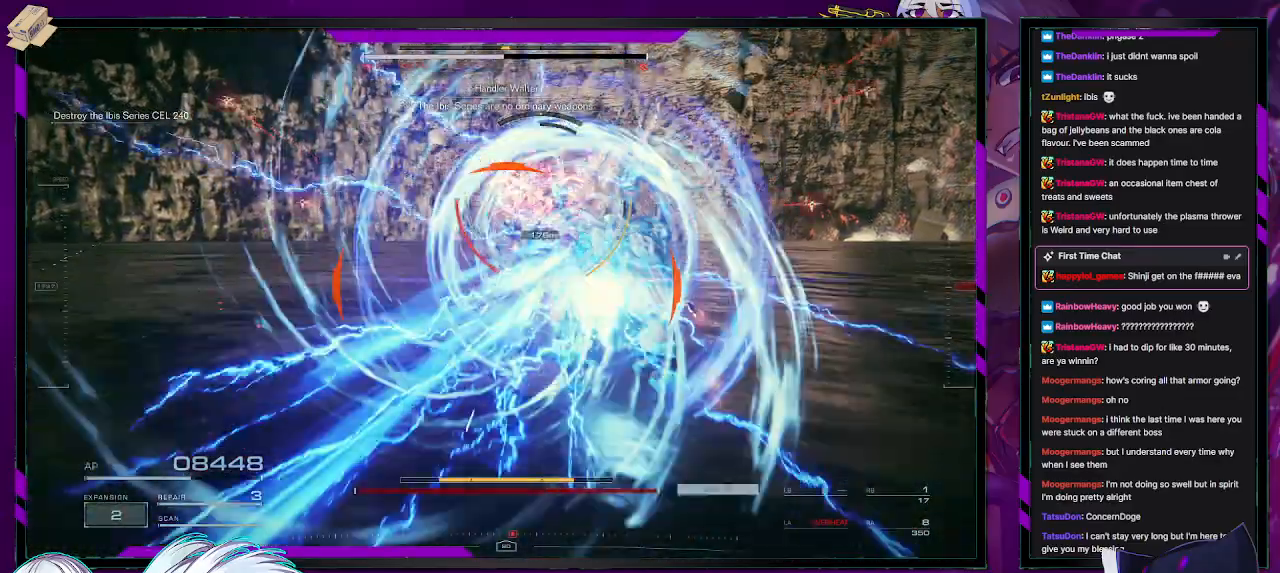
{"buttons": ["L2", "R2"], "left_stick": "up-left", "right_stick": "center", "events": [[67, "X", "up"], [117, "X", "down"], [217, "X", "up"], [317, "X", "down"], [400, "L2", "down"], [400, "X", "up"], [400, "left_stick", "up-left"]]}
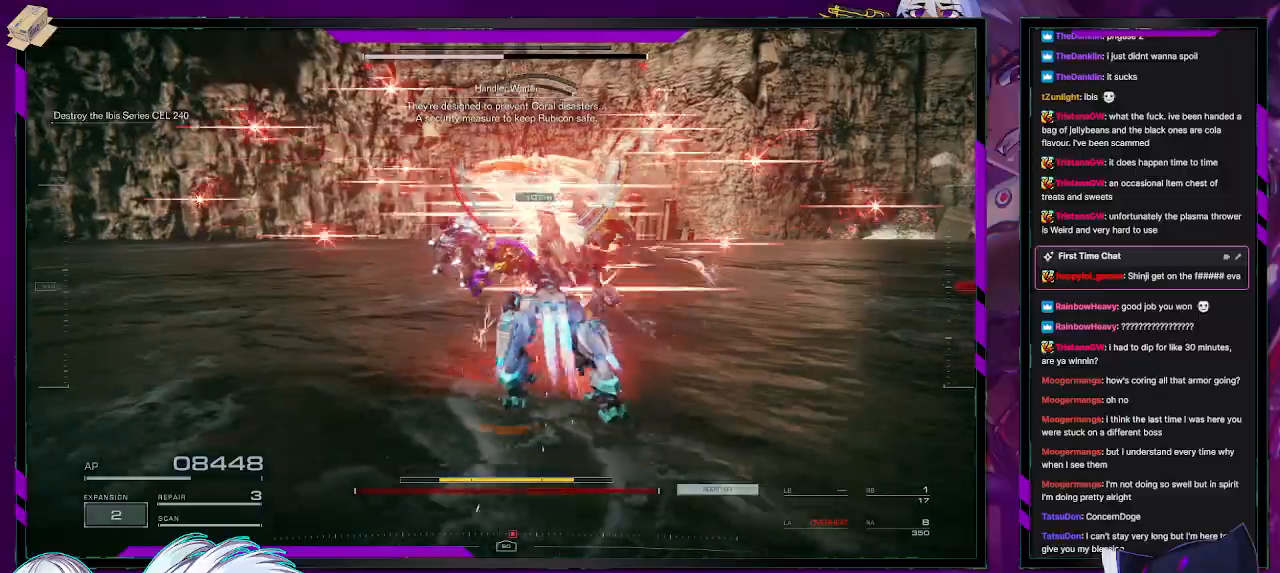
{"buttons": ["L2", "R2"], "left_stick": "up", "right_stick": "center", "events": [[167, "left_stick", "up"], [350, "right_stick", "up"], [467, "right_stick", "center"]]}
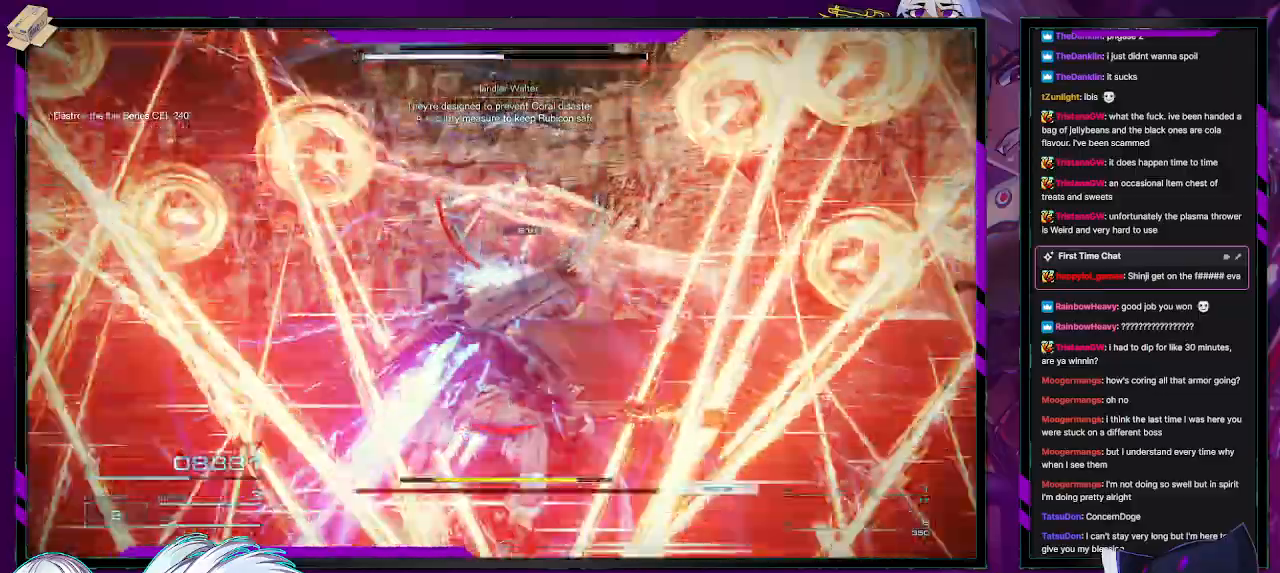
{"buttons": [], "left_stick": "up", "right_stick": "center", "events": [[283, "L2", "up"], [283, "R2", "up"], [317, "right_stick", "left"], [350, "R2", "down"], [400, "right_stick", "center"], [433, "R2", "up"]]}
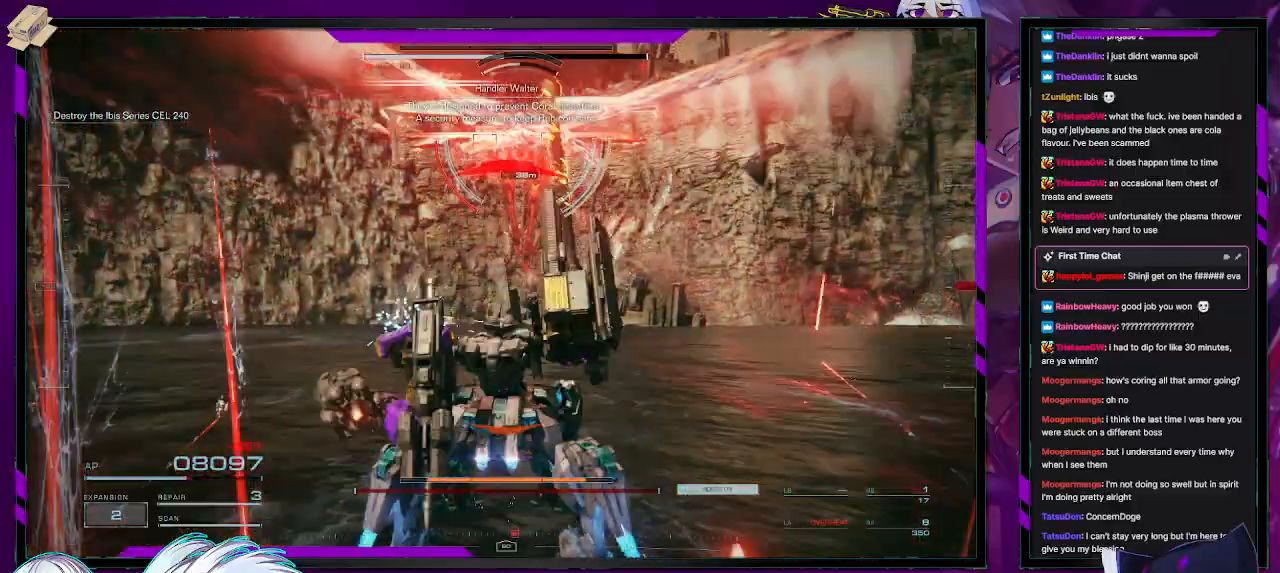
{"buttons": ["R2"], "left_stick": "down", "right_stick": "up", "events": [[17, "R2", "down"], [83, "R2", "up"], [100, "R2", "down"], [167, "left_stick", "center"], [233, "left_stick", "down"], [383, "right_stick", "up"]]}
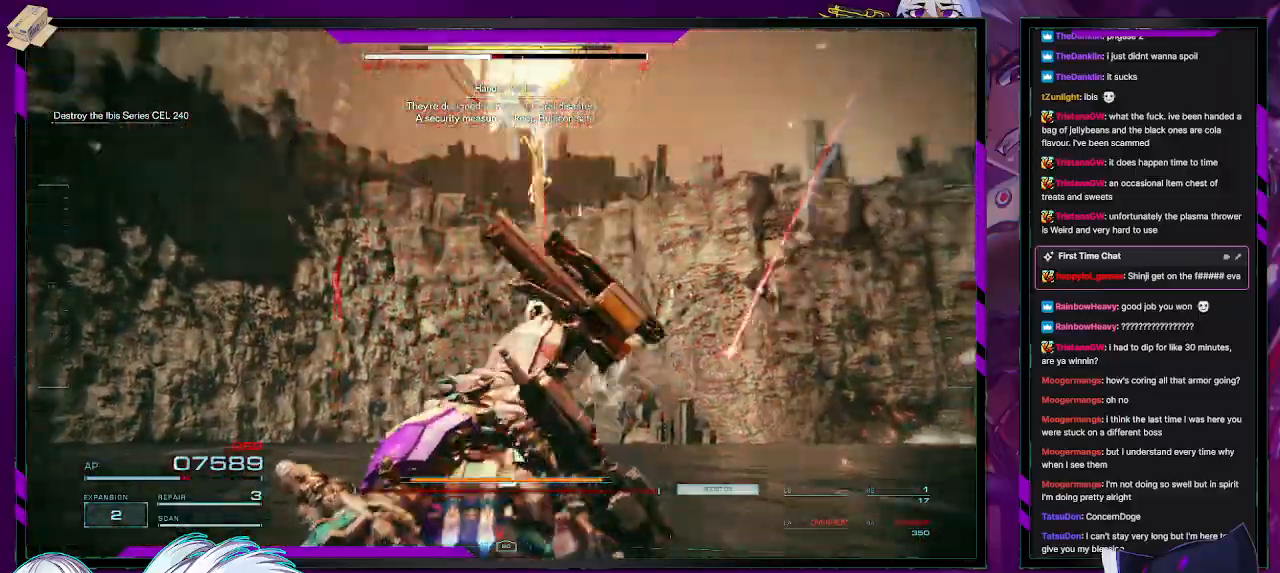
{"buttons": ["X", "R2"], "left_stick": "left", "right_stick": "center", "events": [[67, "right_stick", "up-left"], [183, "right_stick", "center"], [217, "left_stick", "down-left"], [317, "left_stick", "left"], [333, "X", "down"], [433, "X", "up"], [467, "X", "down"]]}
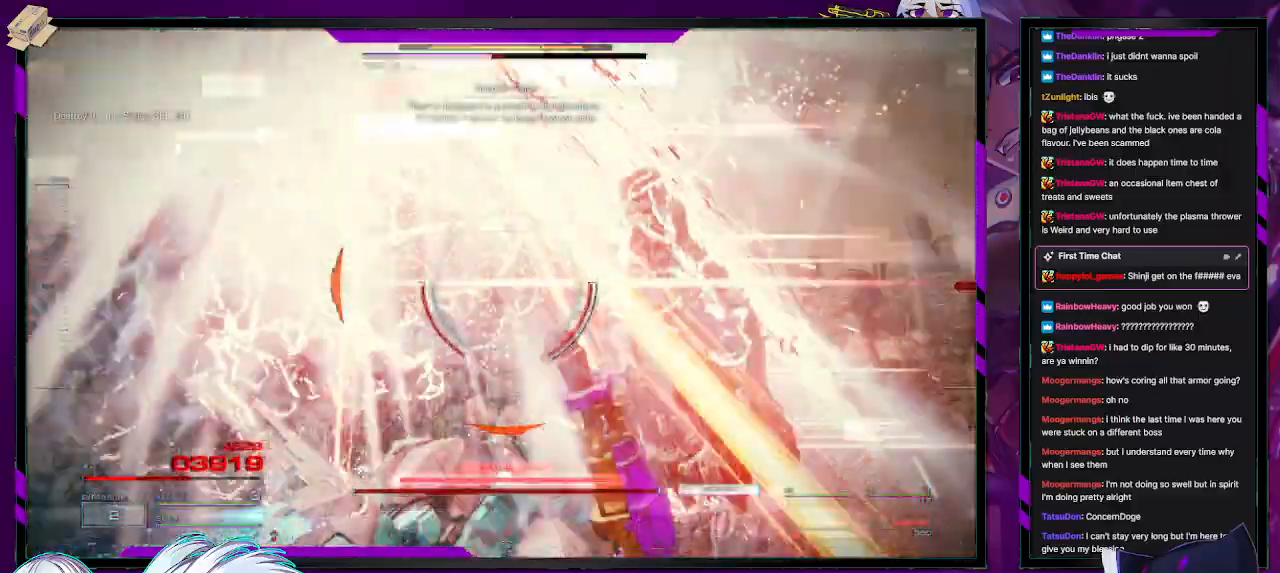
{"buttons": [], "left_stick": "center", "right_stick": "center", "events": [[67, "X", "up"], [333, "R2", "up"], [333, "left_stick", "center"]]}
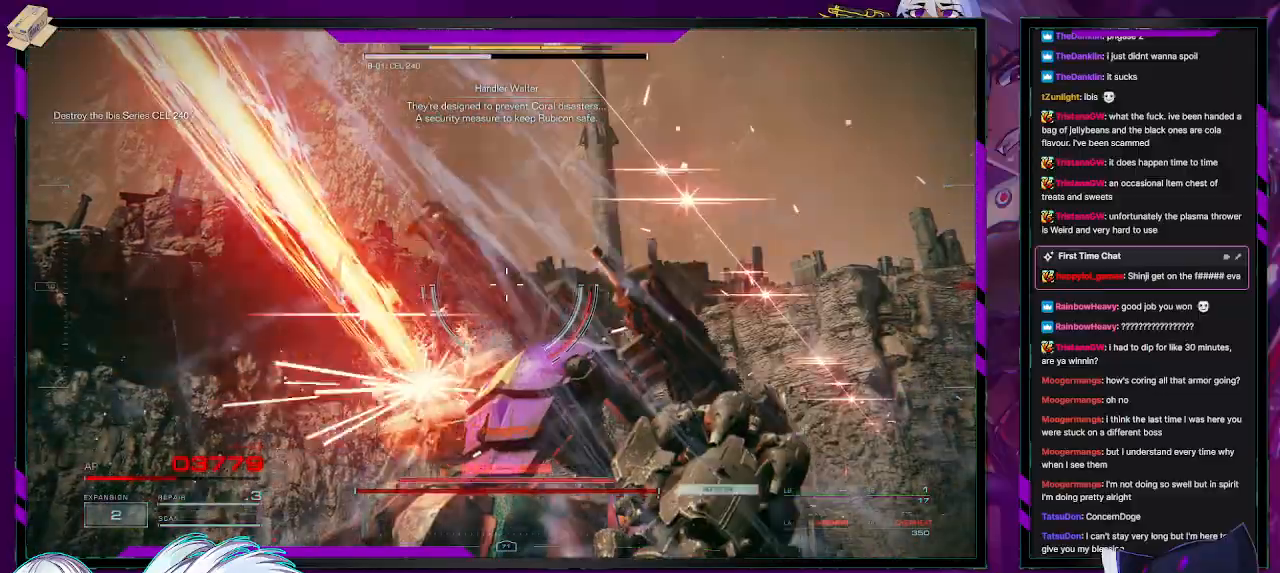
{"buttons": ["R2"], "left_stick": "down", "right_stick": "left", "events": [[100, "right_stick", "left"], [350, "left_stick", "down"], [500, "R2", "down"]]}
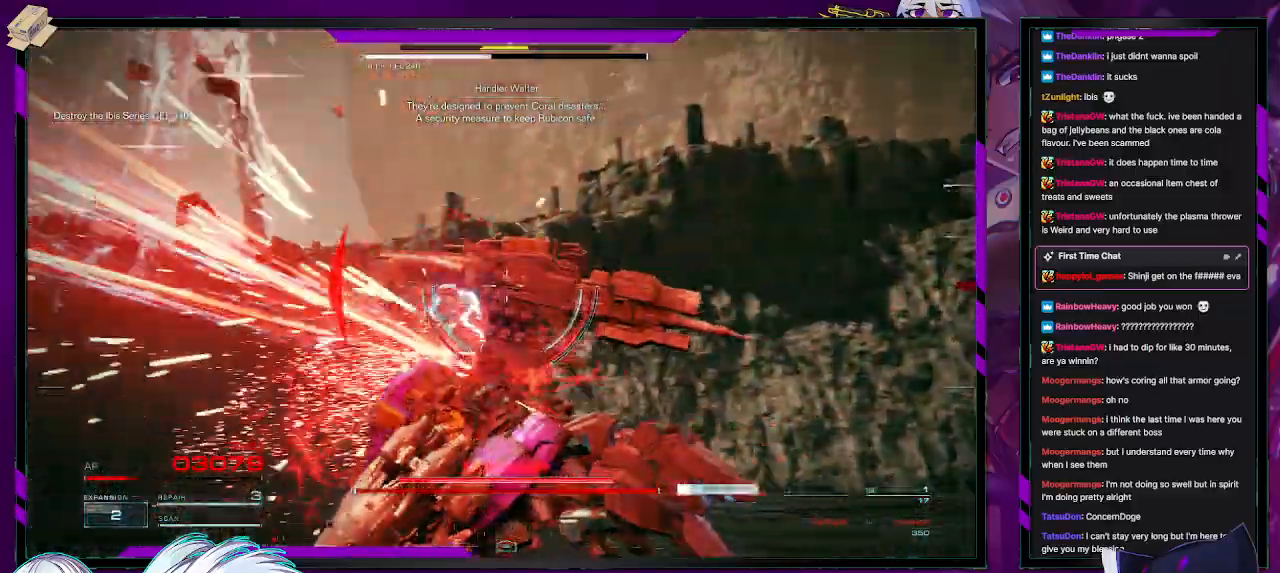
{"buttons": ["R2"], "left_stick": "up-left", "right_stick": "center", "events": [[50, "left_stick", "down-left"], [183, "left_stick", "left"], [383, "left_stick", "up-left"], [483, "right_stick", "center"]]}
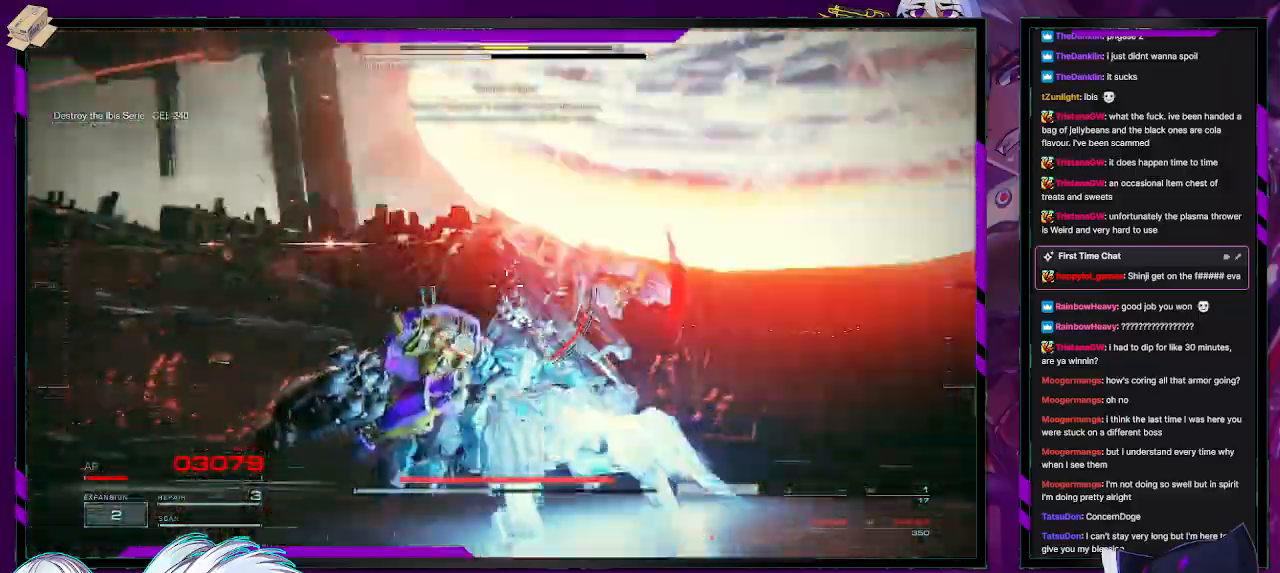
{"buttons": ["R2"], "left_stick": "left", "right_stick": "right", "events": [[33, "X", "down"], [33, "left_stick", "left"], [133, "X", "up"], [183, "X", "down"], [283, "X", "up"], [500, "right_stick", "right"]]}
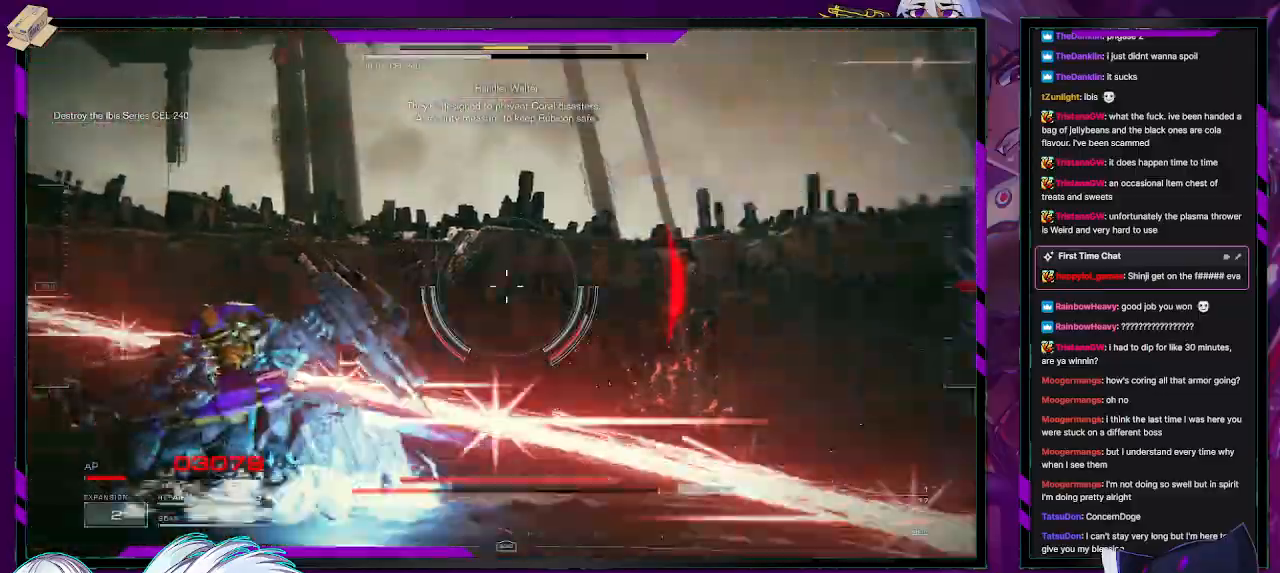
{"buttons": ["R2"], "left_stick": "right", "right_stick": "right", "events": [[50, "left_stick", "down-left"], [167, "left_stick", "down"], [283, "left_stick", "down-right"], [500, "left_stick", "right"]]}
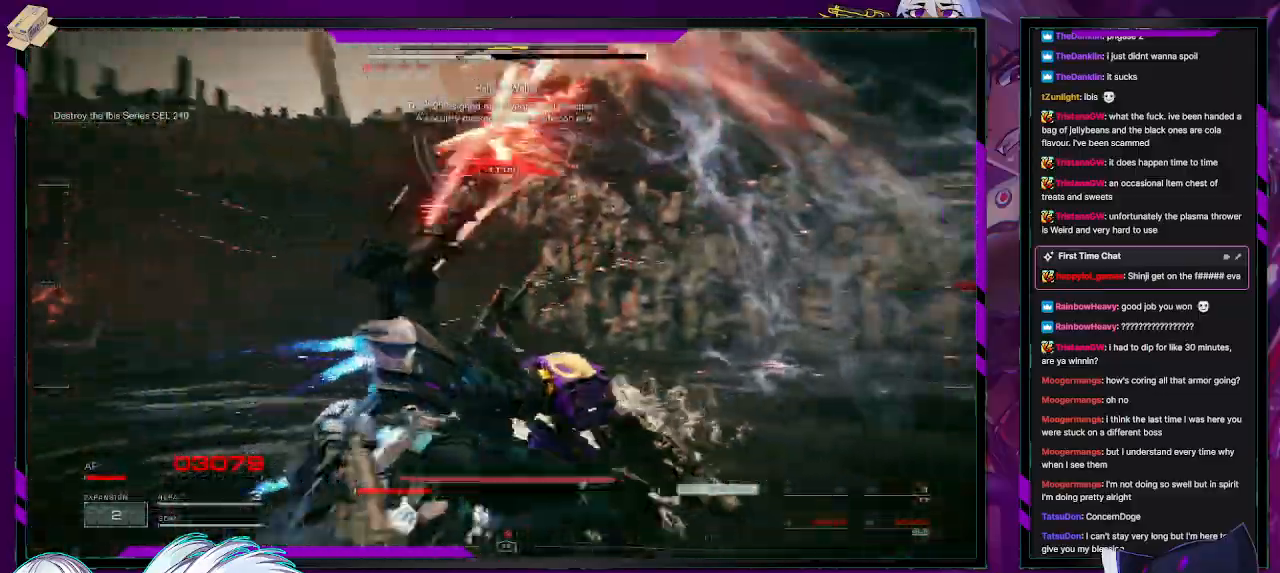
{"buttons": ["R2"], "left_stick": "up", "right_stick": "center", "events": [[183, "left_stick", "up-right"], [217, "right_stick", "center"], [300, "X", "down"], [400, "left_stick", "up"], [417, "X", "up"]]}
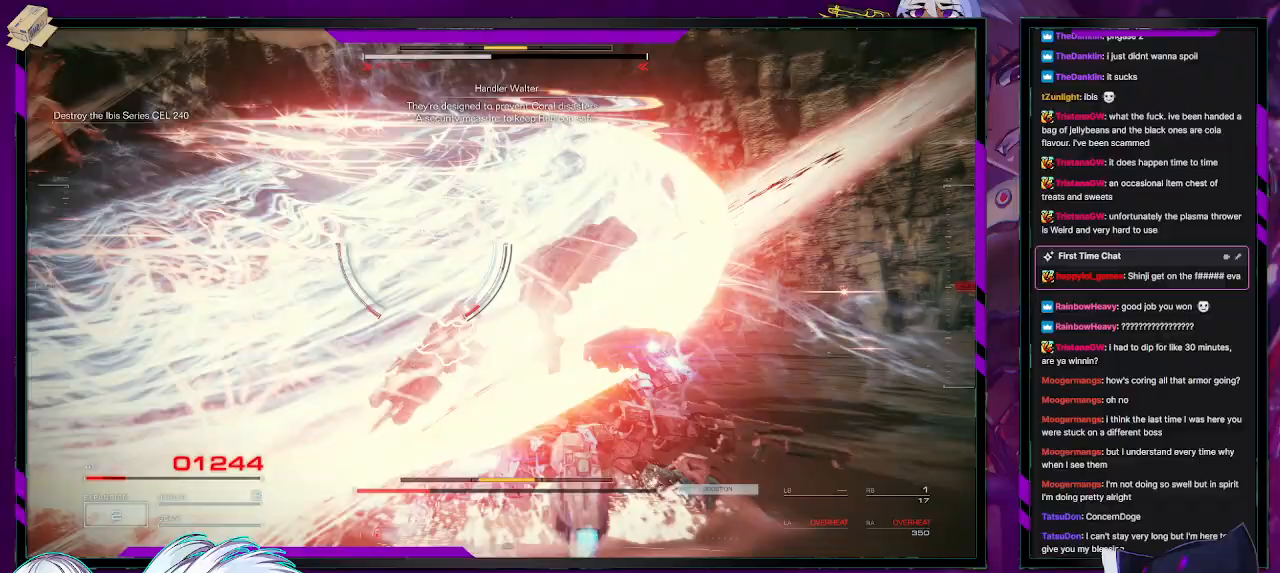
{"buttons": ["R2"], "left_stick": "up", "right_stick": "up-left", "events": [[50, "right_stick", "left"], [483, "right_stick", "up-left"]]}
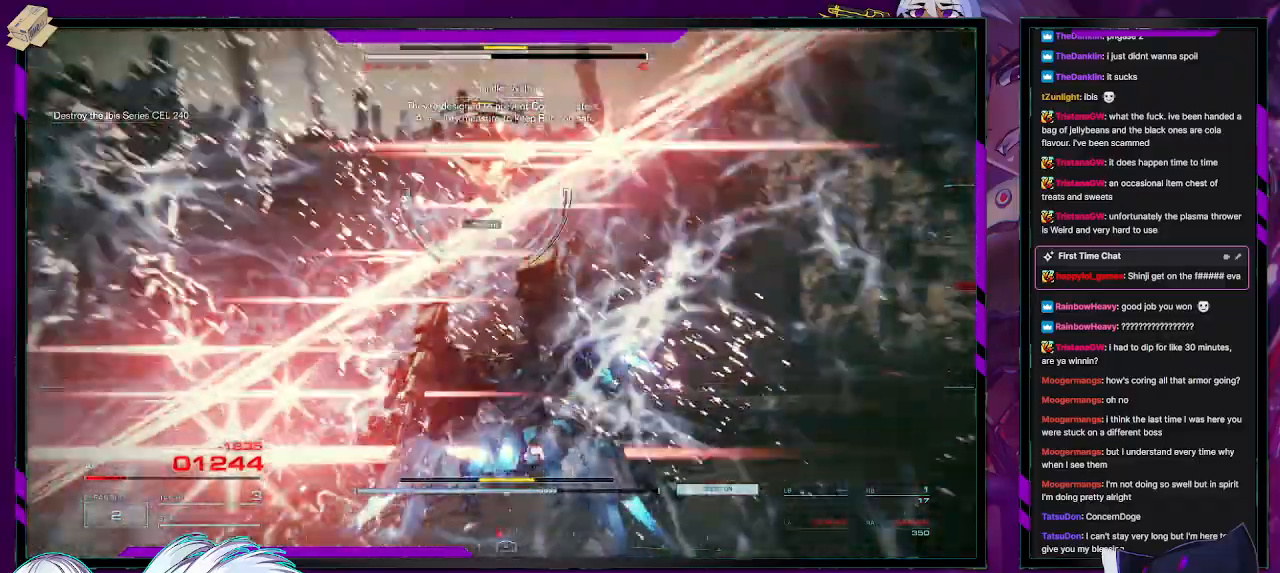
{"buttons": ["R2"], "left_stick": "up-left", "right_stick": "left", "events": [[67, "right_stick", "center"], [300, "right_stick", "left"], [450, "left_stick", "up-left"]]}
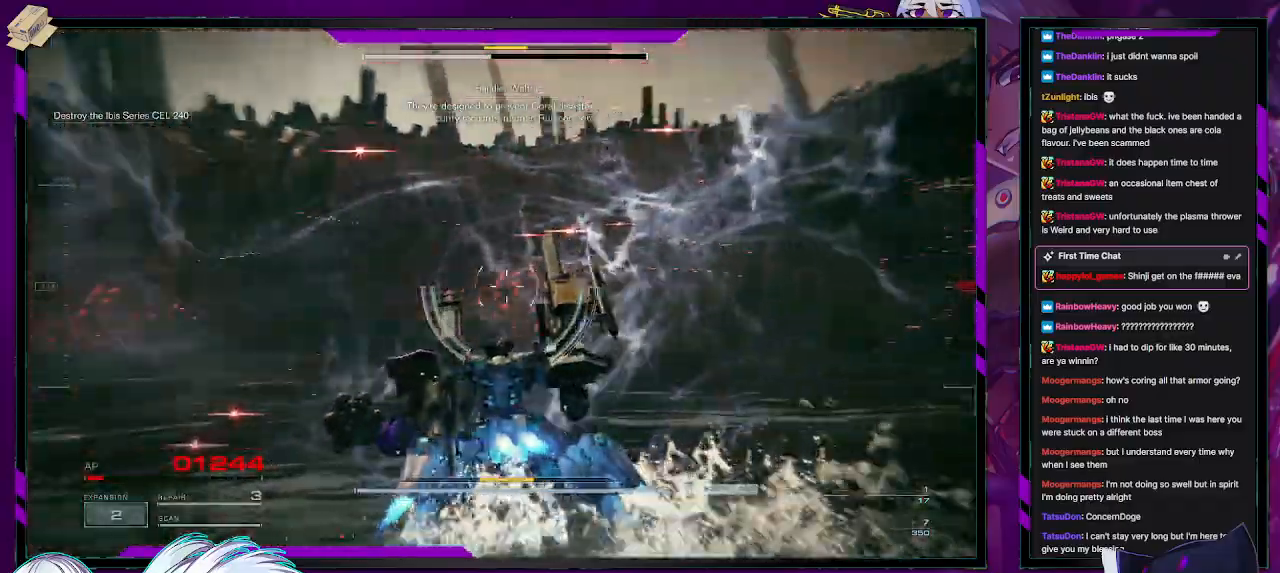
{"buttons": ["R2"], "left_stick": "up-left", "right_stick": "left", "events": [[117, "left_stick", "left"], [367, "left_stick", "up-left"]]}
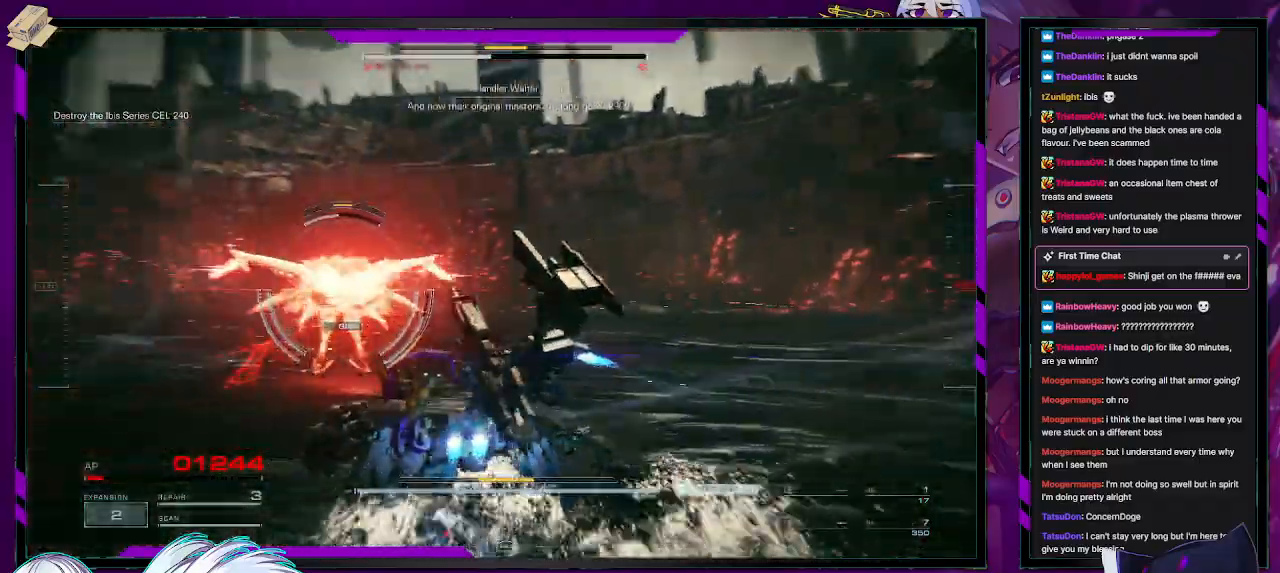
{"buttons": ["R2"], "left_stick": "up", "right_stick": "center", "events": [[50, "R1", "down"], [167, "R1", "up"], [217, "left_stick", "up"], [233, "R1", "down"], [233, "right_stick", "center"], [333, "R1", "up"], [400, "R1", "down"], [467, "R1", "up"]]}